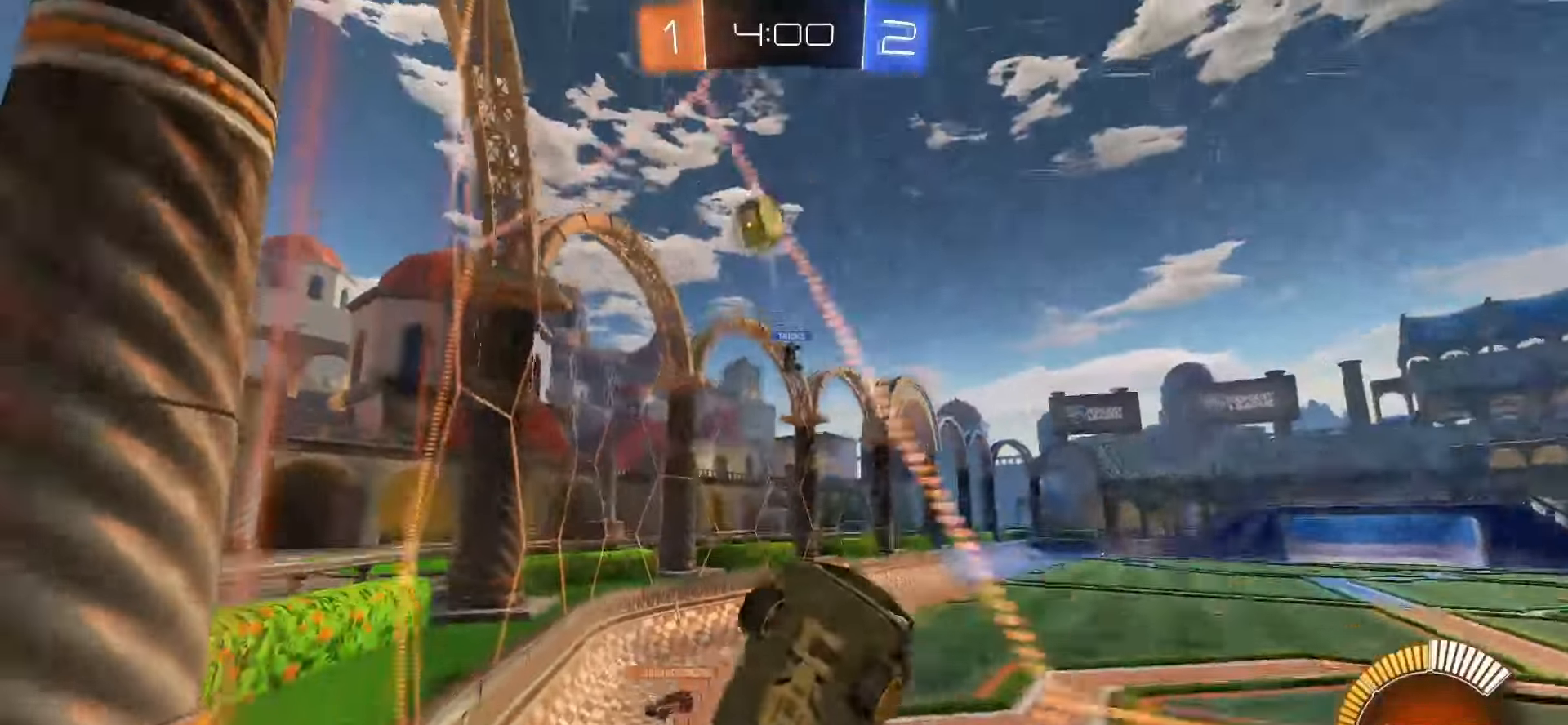
Gameplay with a controller (PlayStation layout); each line is a JSON object with the inputs held at the frame after it. "events" lists button and stick changes between this image and that frame as [ms after this image, input, new state], when the widget could be followed in between. Not read: L3 R3 SELECT TOUCHPAD right_stick.
{"buttons": ["R2"], "left_stick": "left", "events": [[50, "R2", "down"], [67, "L2", "up"]]}
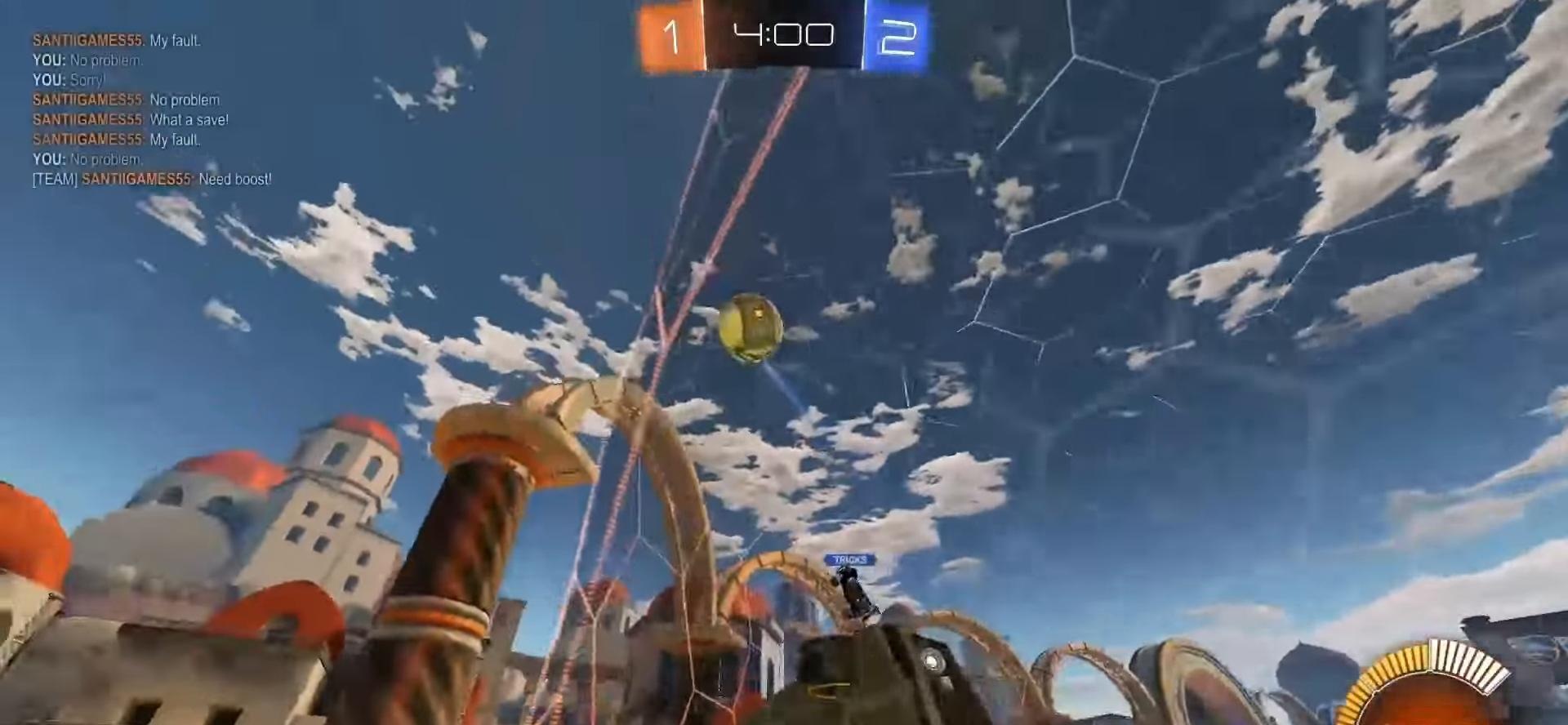
{"buttons": ["R2"], "left_stick": "left", "events": [[50, "left_stick", "center"], [150, "left_stick", "left"], [283, "left_stick", "center"], [333, "left_stick", "left"]]}
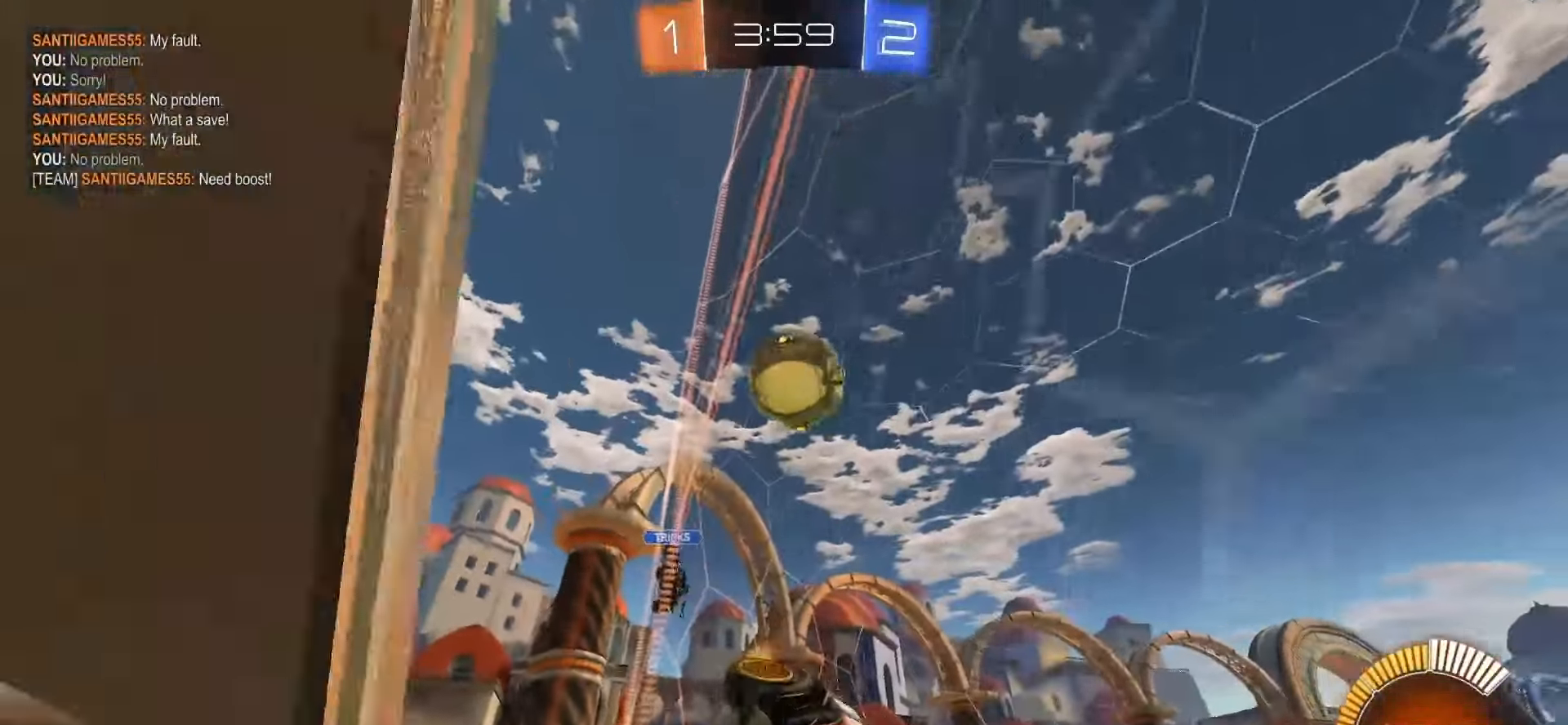
{"buttons": ["R2"], "left_stick": "center", "events": [[50, "L2", "down"], [117, "L2", "up"], [167, "left_stick", "center"], [183, "SQUARE", "down"], [317, "SQUARE", "up"]]}
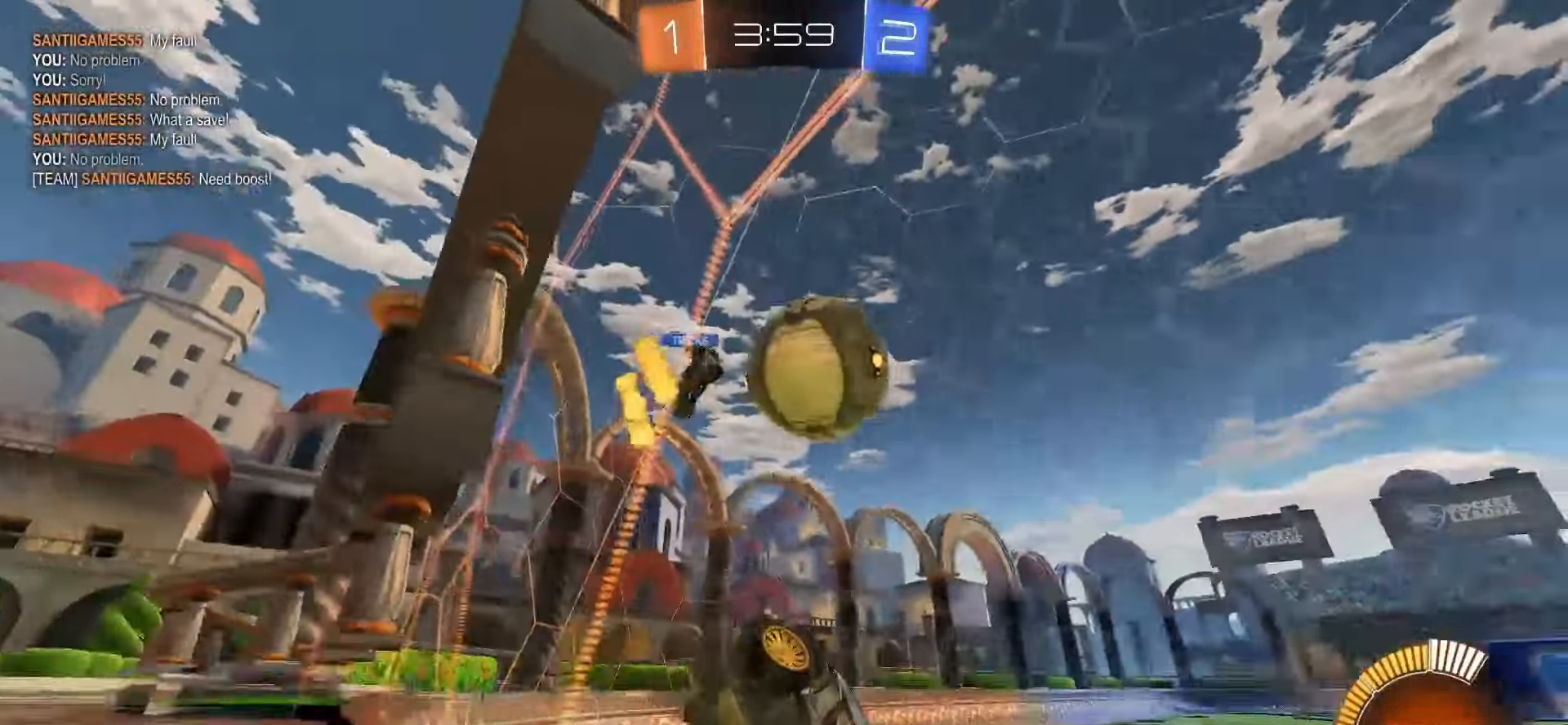
{"buttons": ["R2"], "left_stick": "center", "events": [[33, "left_stick", "left"], [50, "SQUARE", "down"], [433, "SQUARE", "up"], [467, "left_stick", "center"]]}
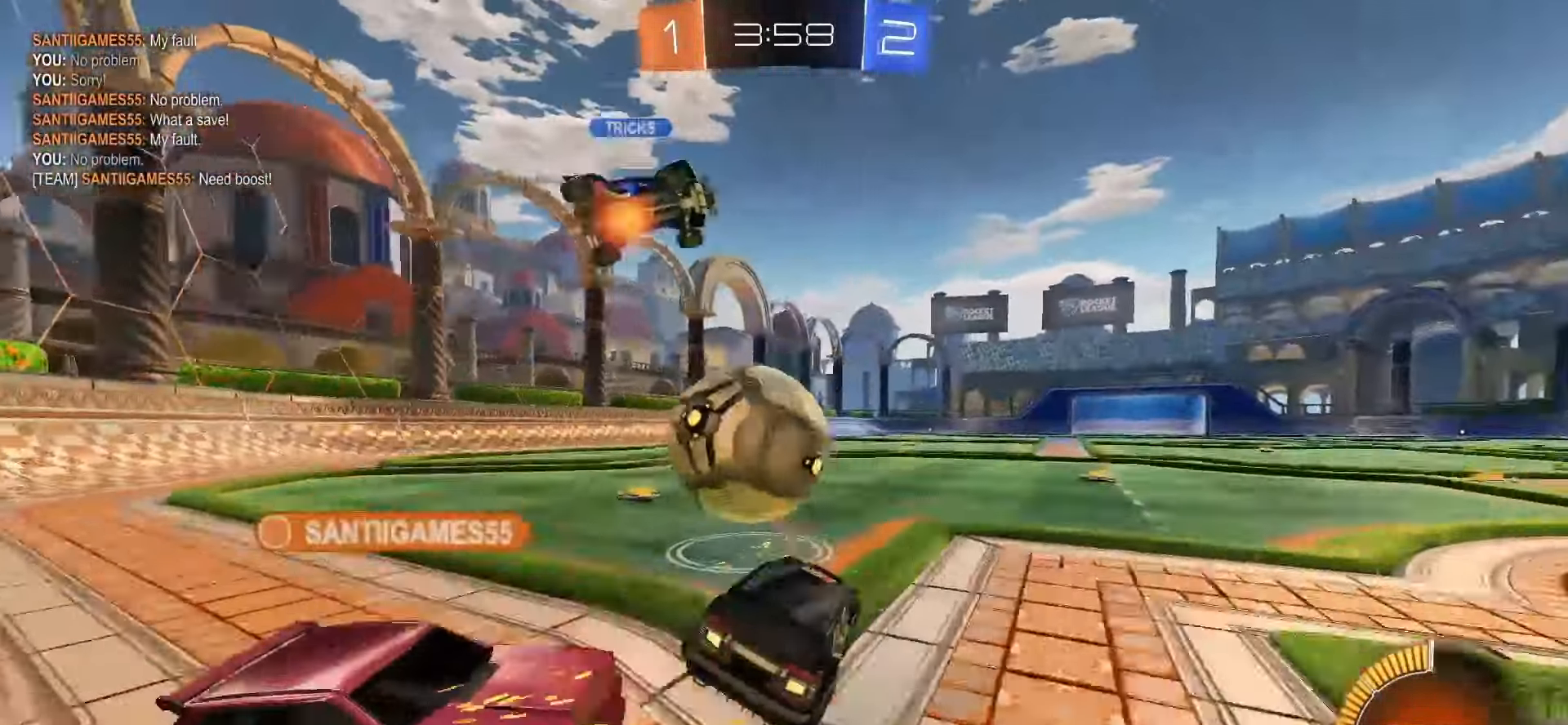
{"buttons": ["L1", "R2"], "left_stick": "right", "events": [[33, "left_stick", "right"], [83, "left_stick", "center"], [233, "left_stick", "down-right"], [417, "left_stick", "right"], [500, "L1", "down"]]}
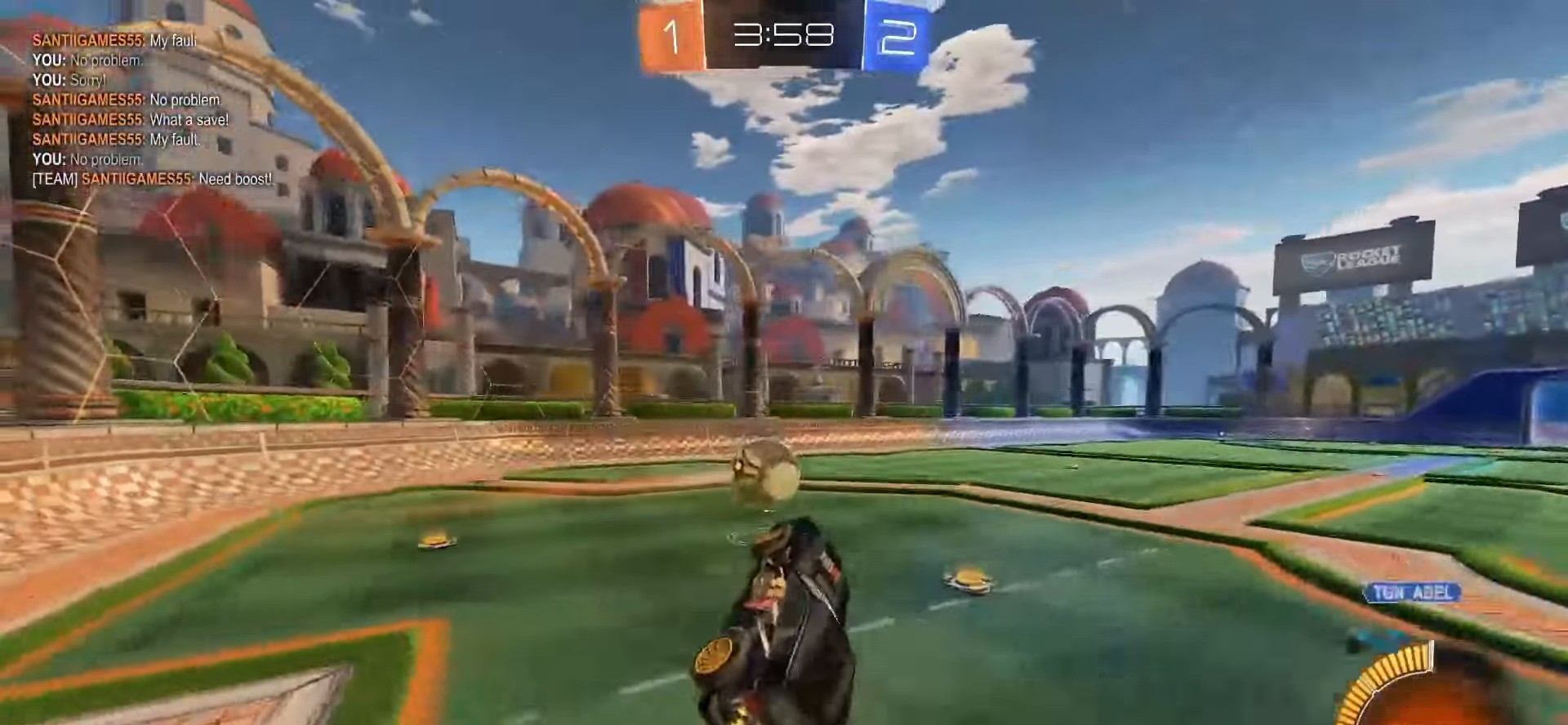
{"buttons": ["SQUARE", "R2"], "left_stick": "down", "events": [[17, "left_stick", "up"], [50, "SQUARE", "down"], [67, "left_stick", "up-left"], [100, "L1", "up"], [217, "CROSS", "down"], [317, "CROSS", "up"], [350, "left_stick", "down"]]}
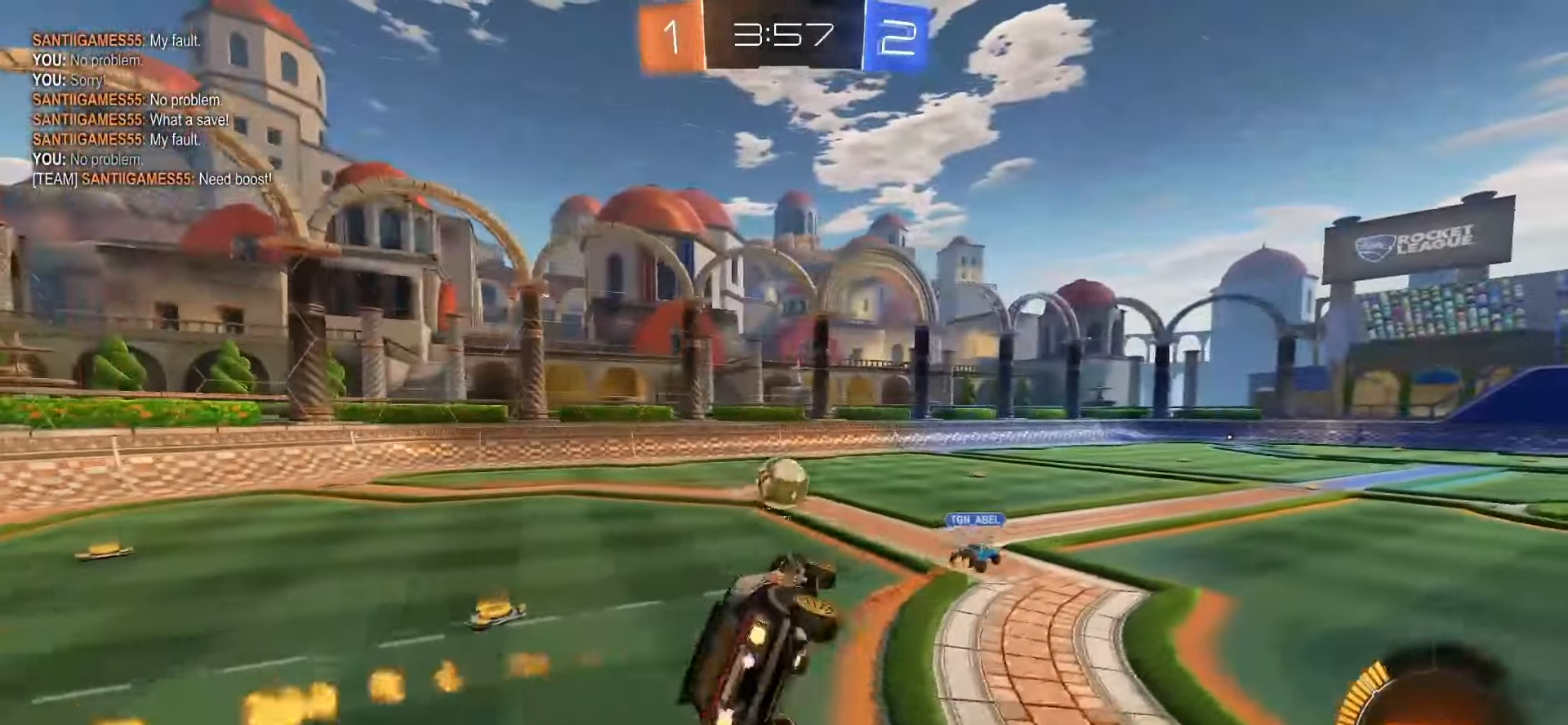
{"buttons": ["L1", "R2"], "left_stick": "down", "events": [[17, "L1", "down"], [217, "SQUARE", "up"]]}
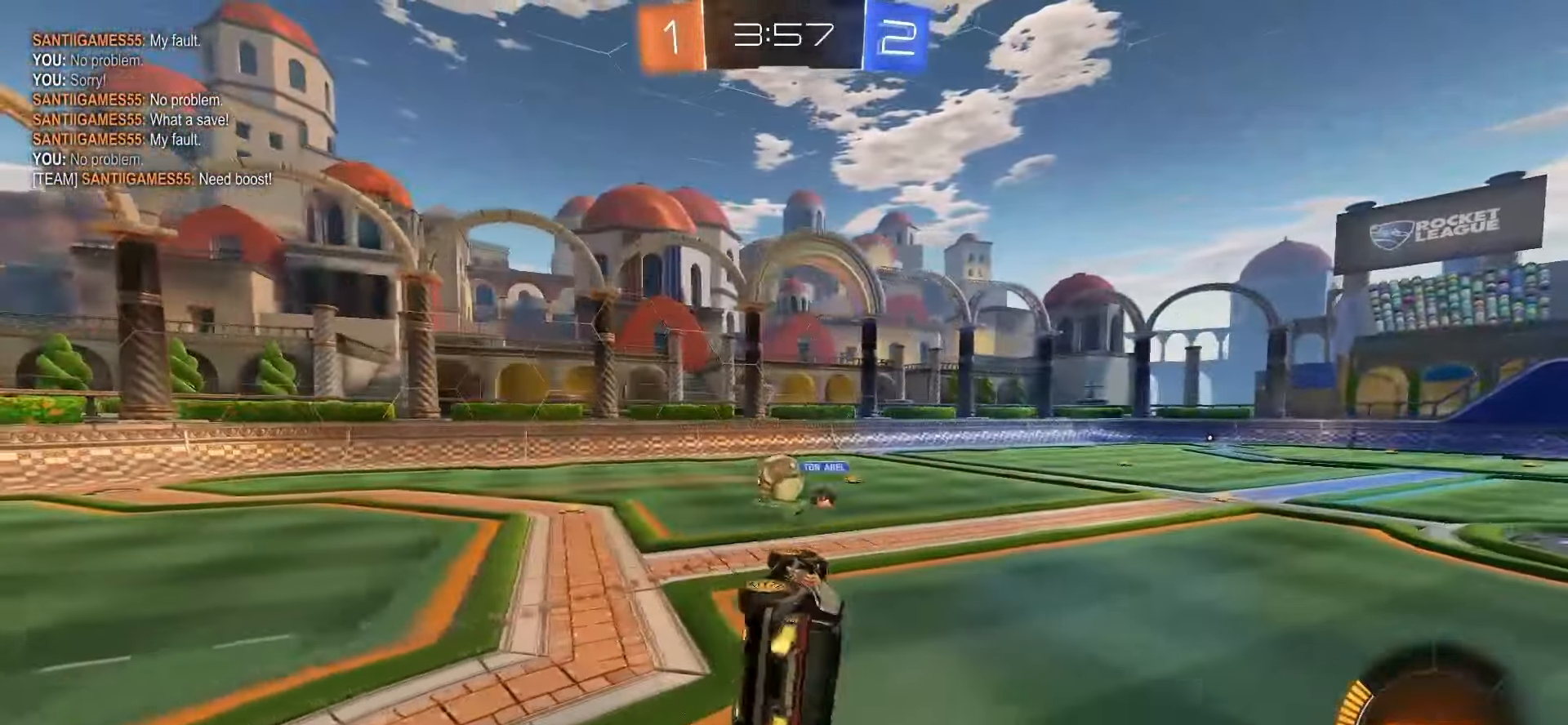
{"buttons": ["R2"], "left_stick": "down", "events": [[117, "left_stick", "down-right"], [133, "TRIANGLE", "down"], [150, "L1", "up"], [217, "left_stick", "center"], [233, "TRIANGLE", "up"], [367, "TRIANGLE", "down"], [450, "TRIANGLE", "up"], [467, "left_stick", "down"]]}
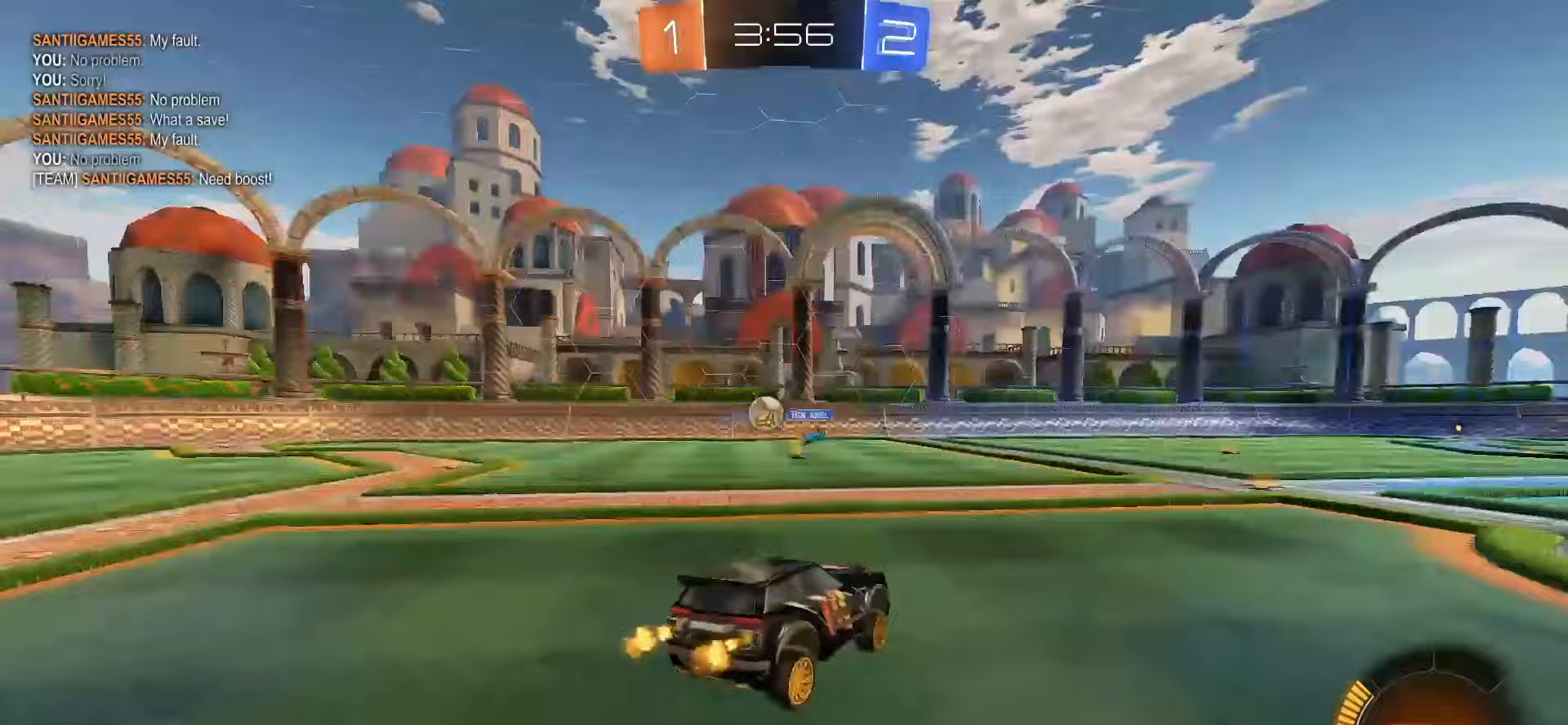
{"buttons": ["SQUARE", "R2"], "left_stick": "left", "events": [[100, "left_stick", "left"], [200, "SQUARE", "down"]]}
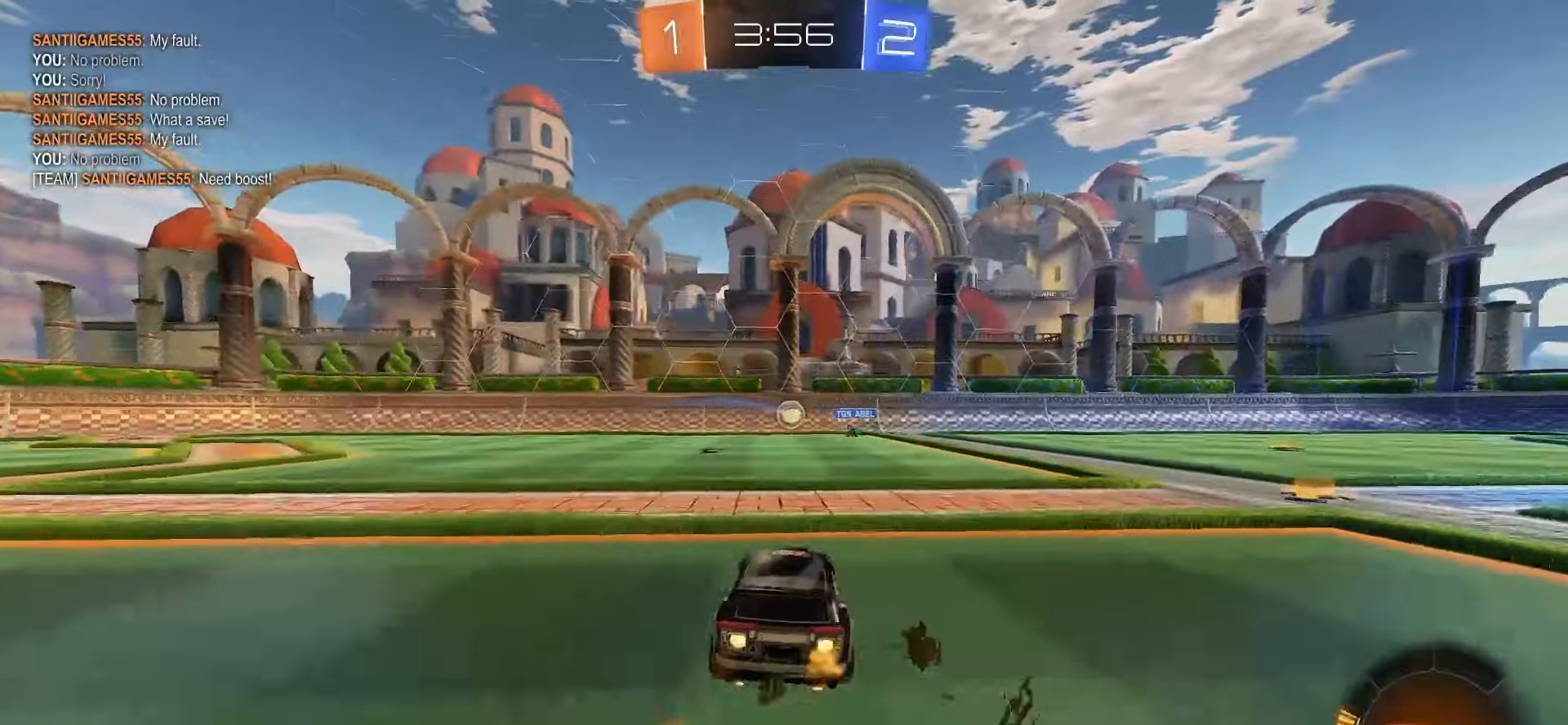
{"buttons": ["R2"], "left_stick": "center", "events": [[17, "left_stick", "center"], [117, "left_stick", "left"], [133, "SQUARE", "up"], [250, "left_stick", "center"]]}
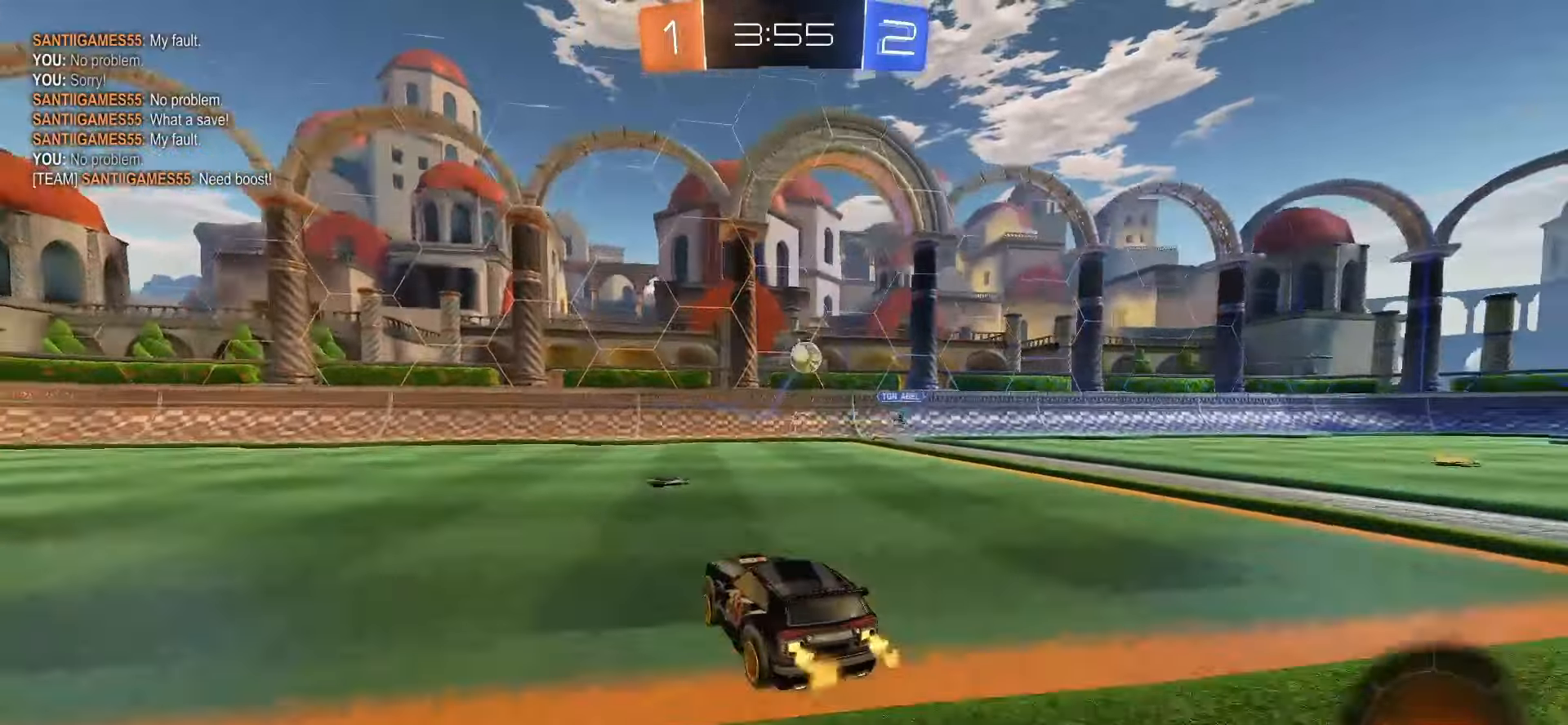
{"buttons": ["R2"], "left_stick": "left", "events": [[83, "left_stick", "left"], [283, "L1", "down"], [417, "L1", "up"]]}
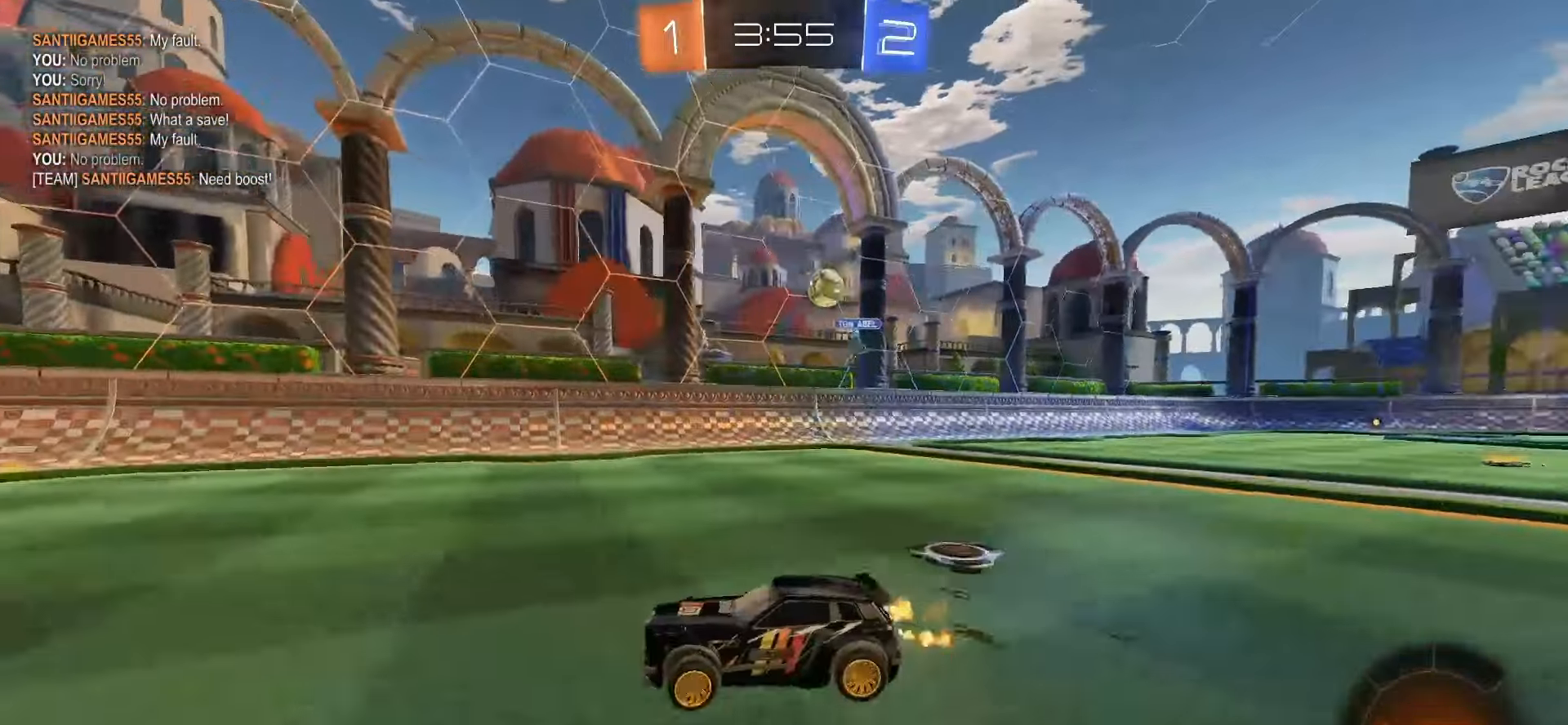
{"buttons": [], "left_stick": "left", "events": [[167, "left_stick", "center"], [350, "left_stick", "left"], [467, "R2", "up"]]}
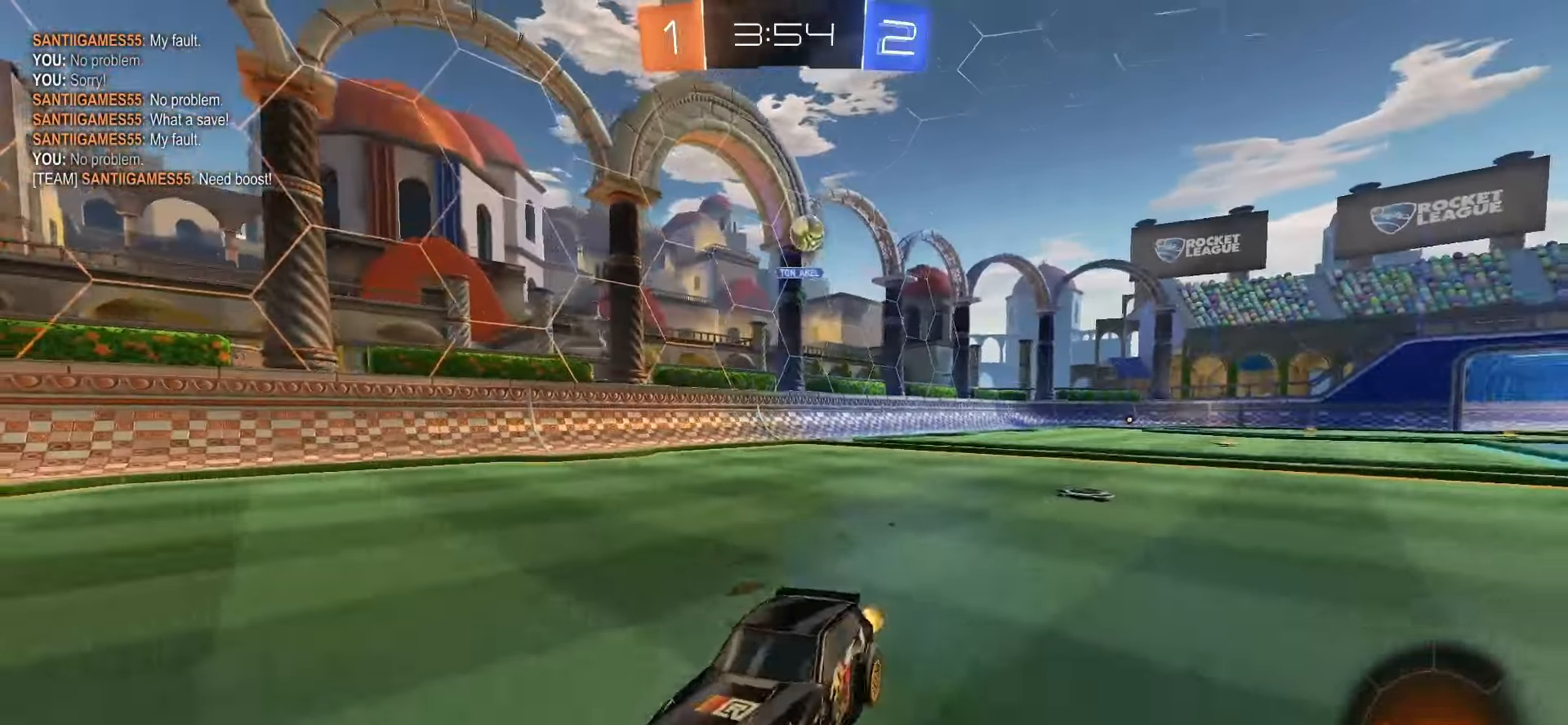
{"buttons": ["R2"], "left_stick": "left"}
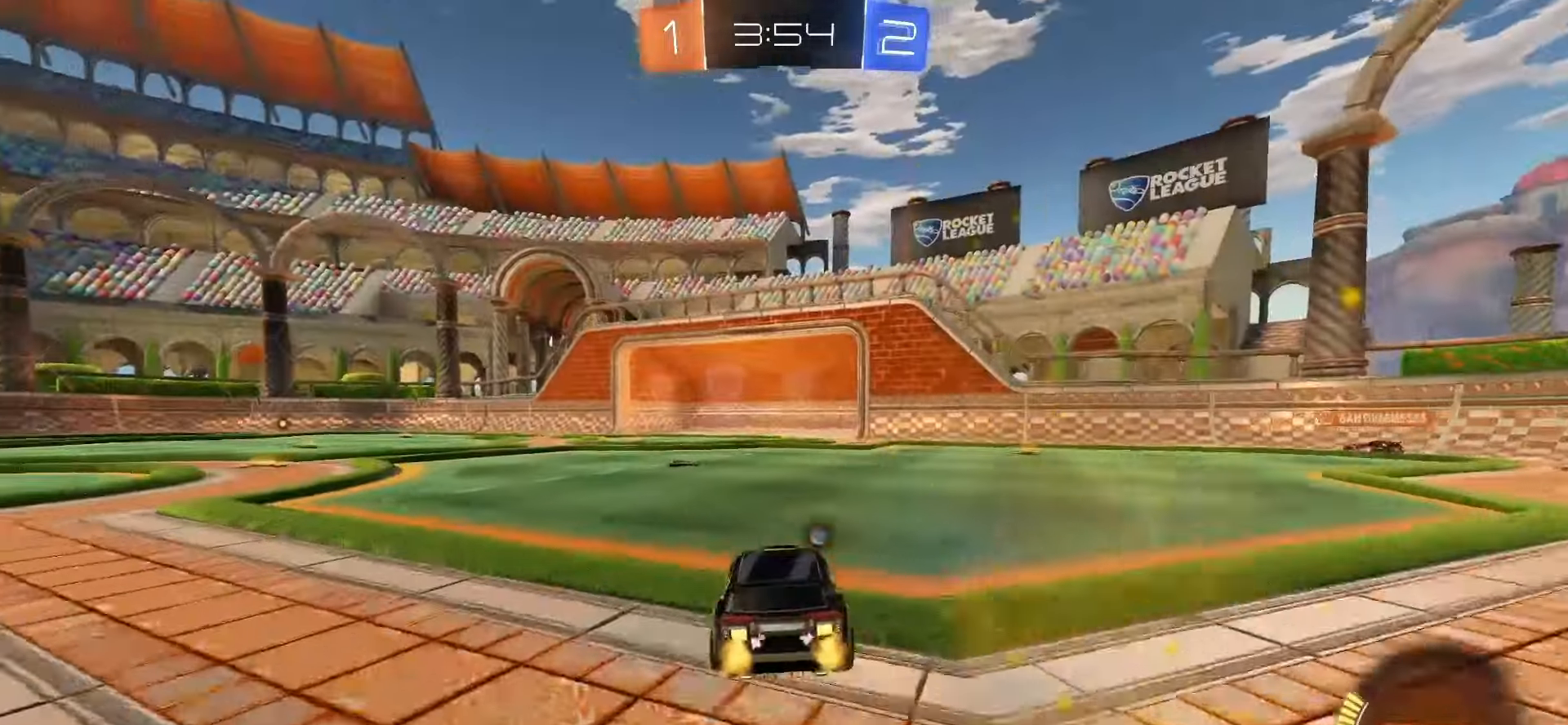
{"buttons": ["R2"], "left_stick": "center", "events": [[17, "left_stick", "center"], [117, "left_stick", "left"], [267, "left_stick", "center"], [317, "TRIANGLE", "down"], [367, "TRIANGLE", "up"]]}
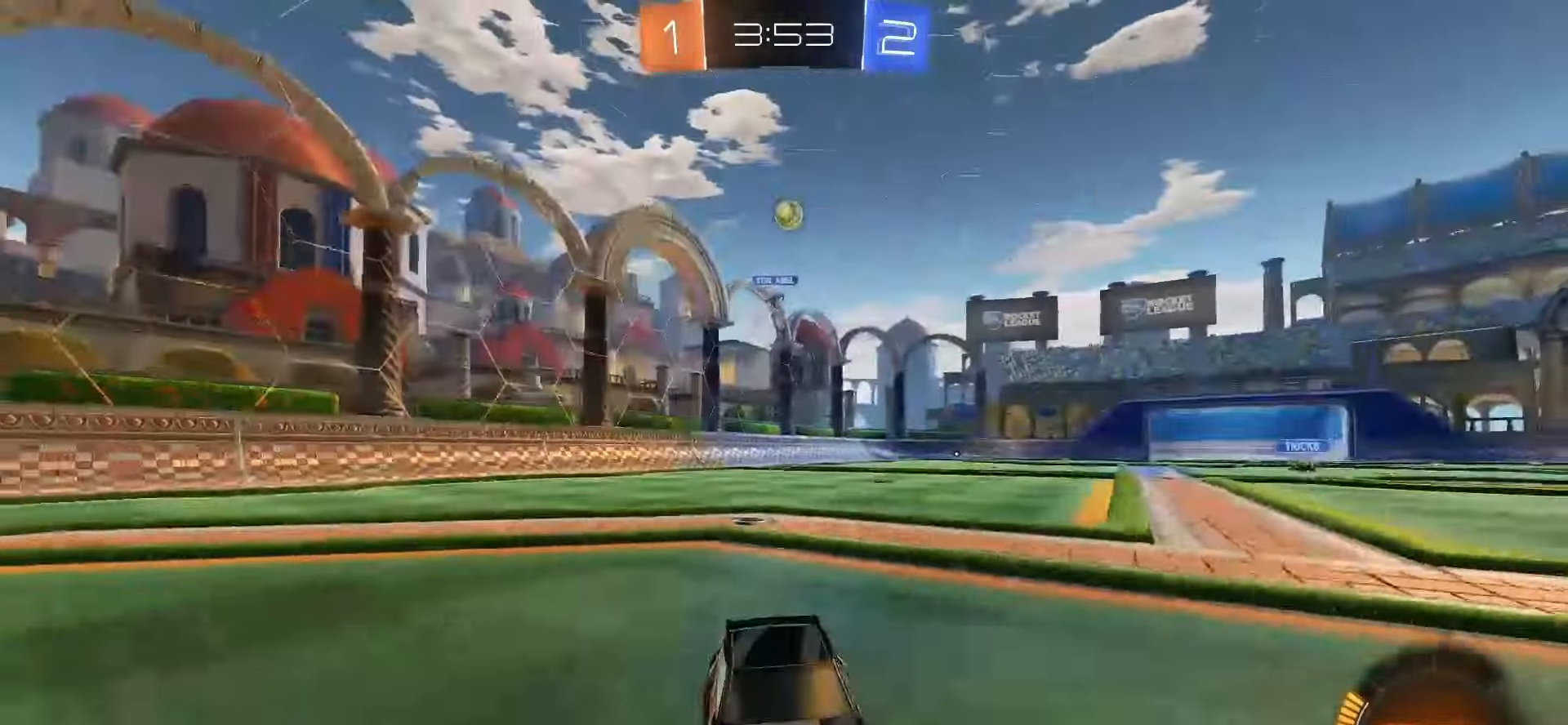
{"buttons": ["R2"], "left_stick": "right", "events": [[67, "left_stick", "left"], [167, "L1", "down"], [350, "L1", "up"], [367, "left_stick", "right"]]}
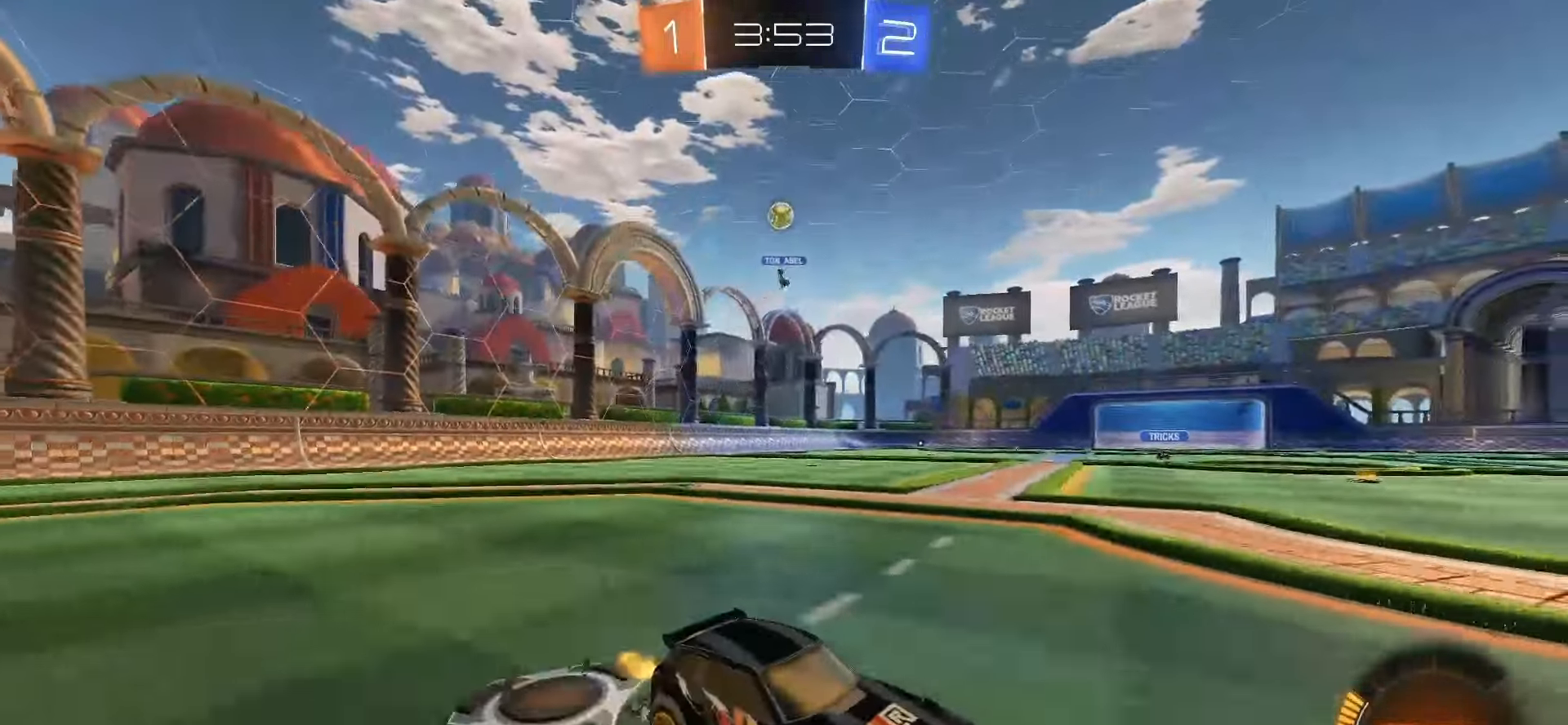
{"buttons": ["R2"], "left_stick": "left", "events": [[50, "left_stick", "left"], [100, "L1", "down"], [233, "L1", "up"]]}
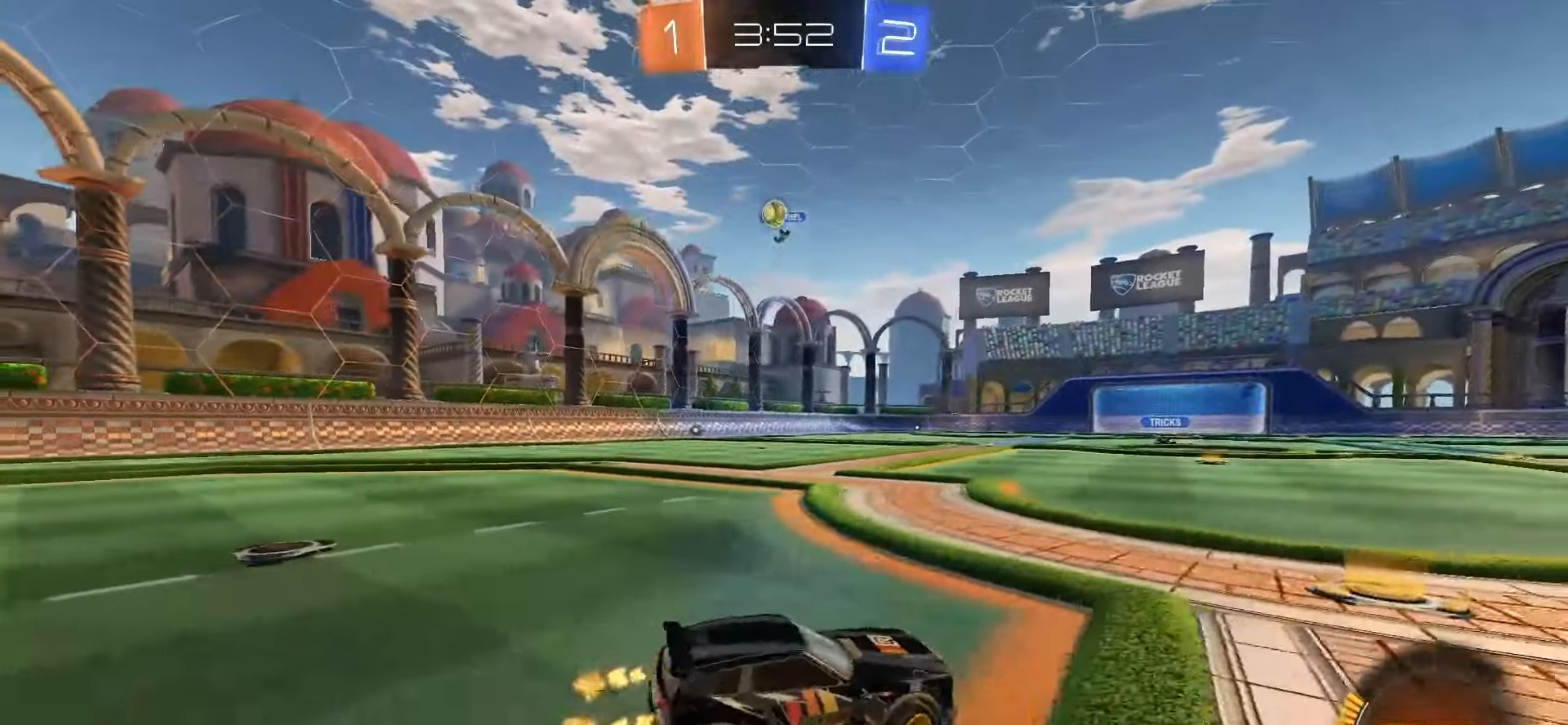
{"buttons": ["L1", "R2"], "left_stick": "right", "events": [[83, "R2", "up"], [150, "left_stick", "right"], [217, "R2", "down"], [483, "L1", "down"]]}
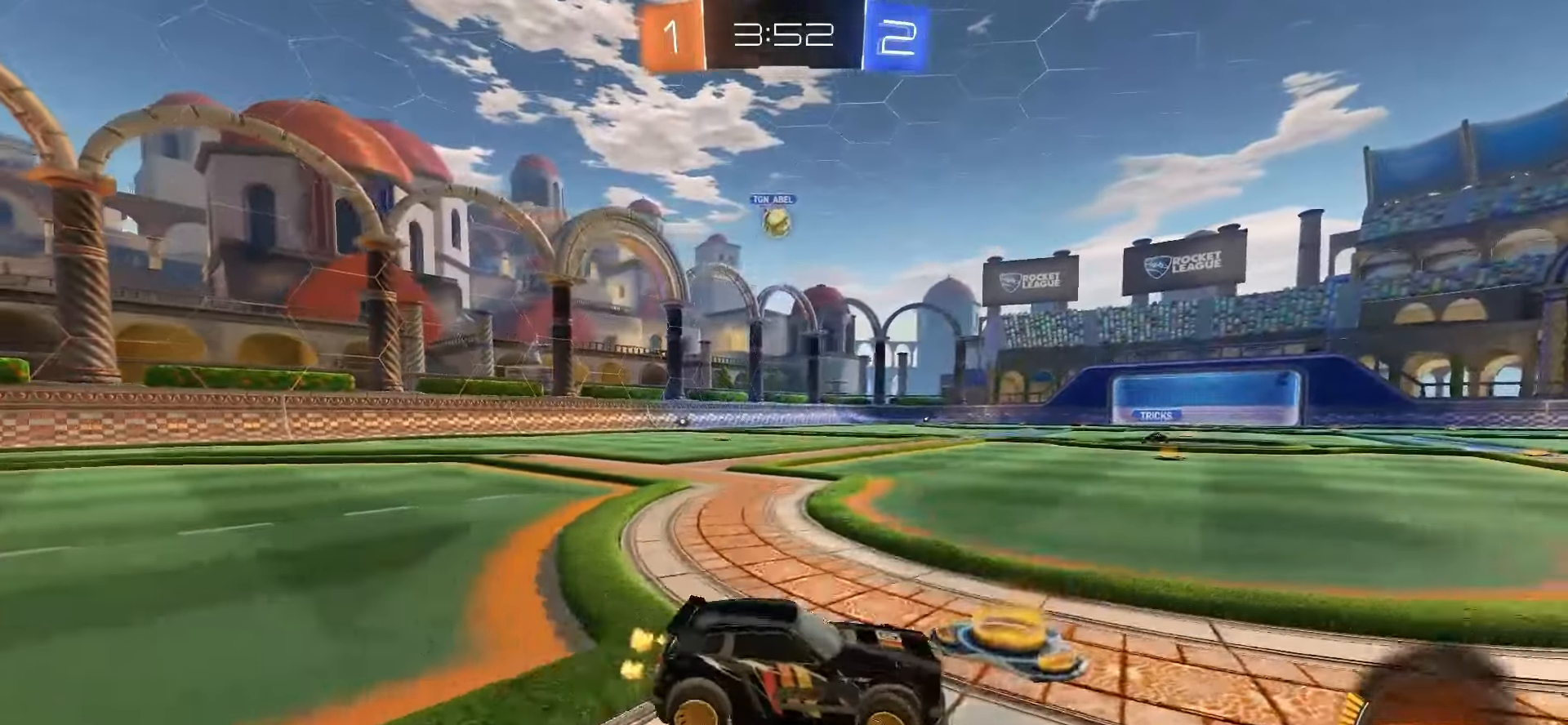
{"buttons": ["SQUARE", "R2"], "left_stick": "right", "events": [[83, "L1", "up"], [350, "SQUARE", "down"]]}
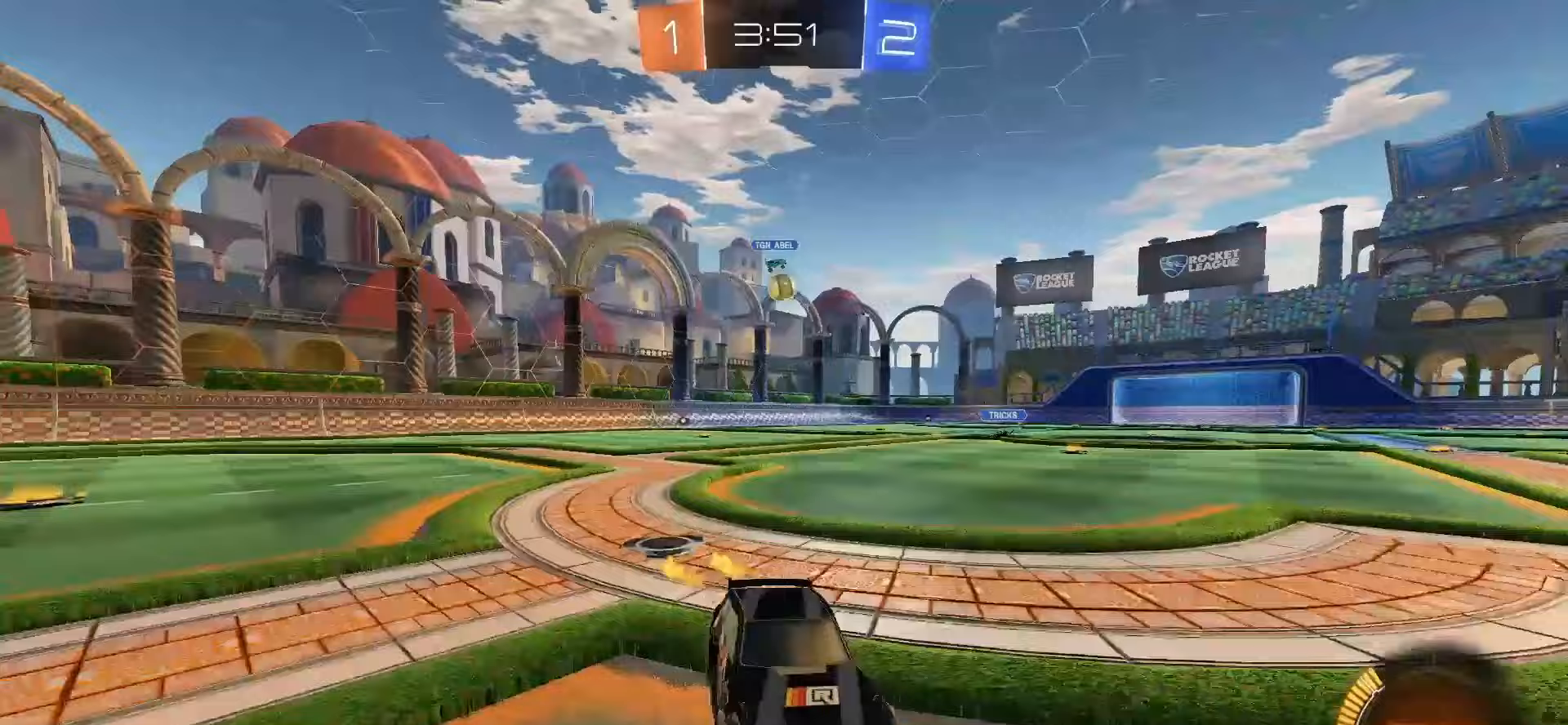
{"buttons": ["TRIANGLE", "L1", "R2"], "left_stick": "right", "events": [[67, "TRIANGLE", "down"], [150, "TRIANGLE", "up"], [167, "SQUARE", "up"], [267, "left_stick", "center"], [433, "TRIANGLE", "down"], [433, "left_stick", "right"], [483, "L1", "down"]]}
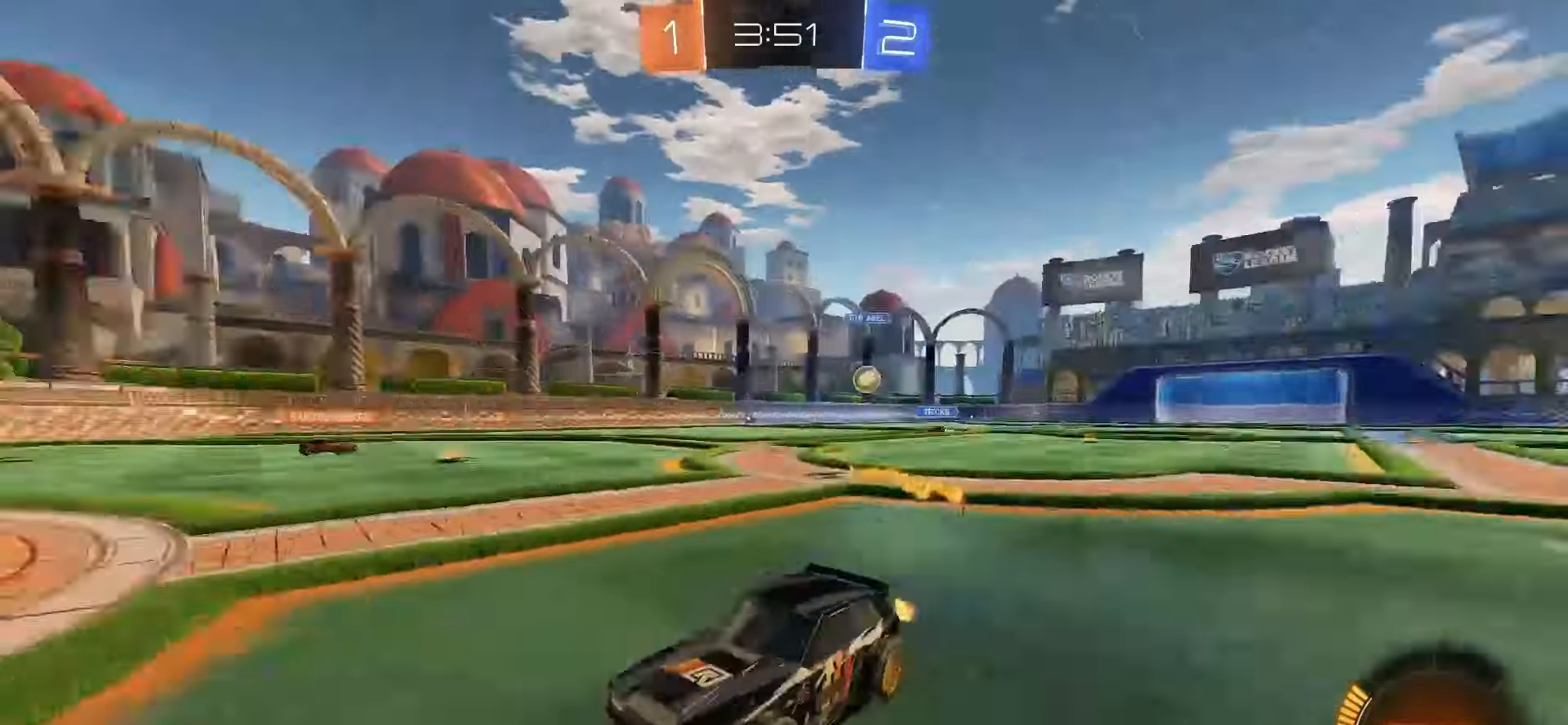
{"buttons": ["R2"], "left_stick": "center", "events": [[33, "TRIANGLE", "up"], [167, "L1", "up"], [450, "left_stick", "center"]]}
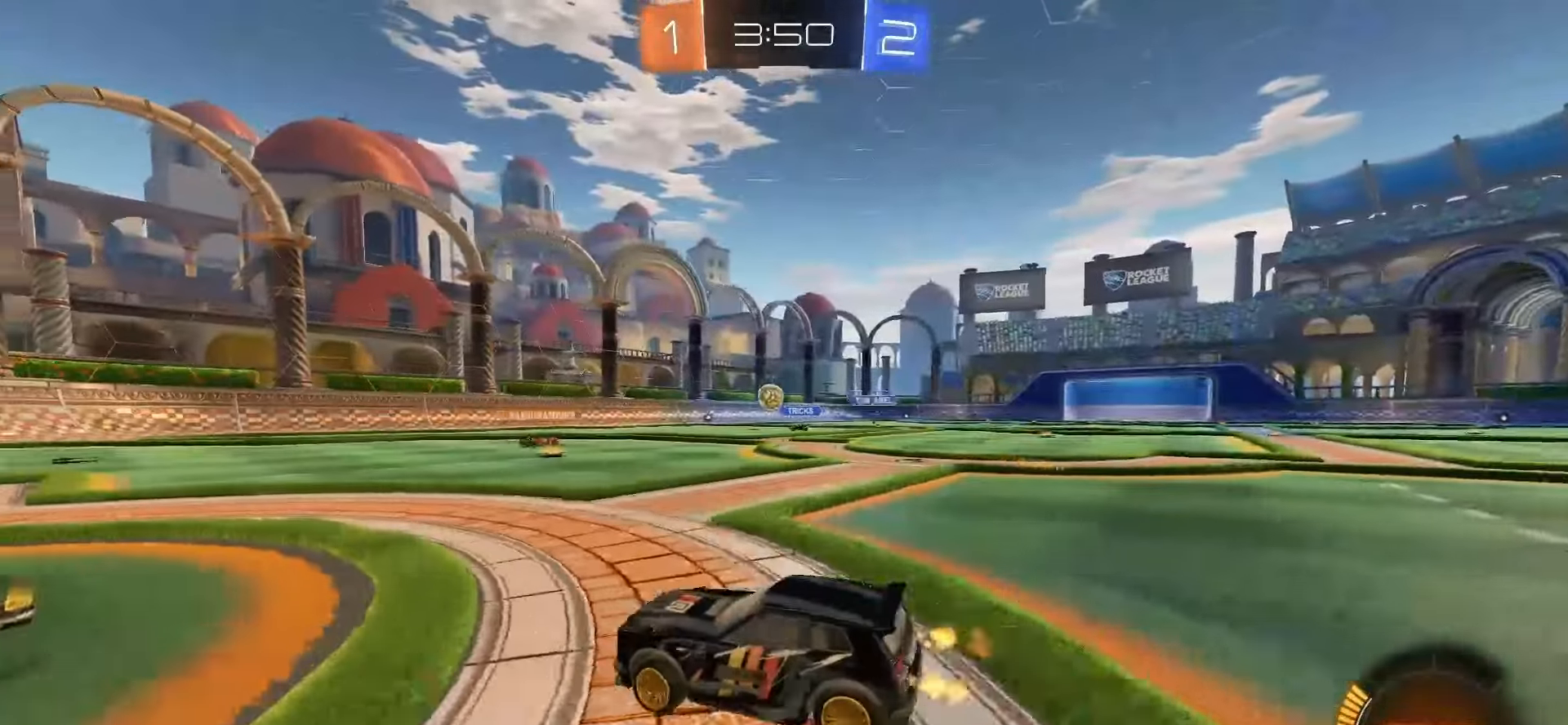
{"buttons": ["R2"], "left_stick": "center", "events": [[67, "R2", "up"], [67, "left_stick", "left"], [183, "left_stick", "center"], [233, "R2", "down"]]}
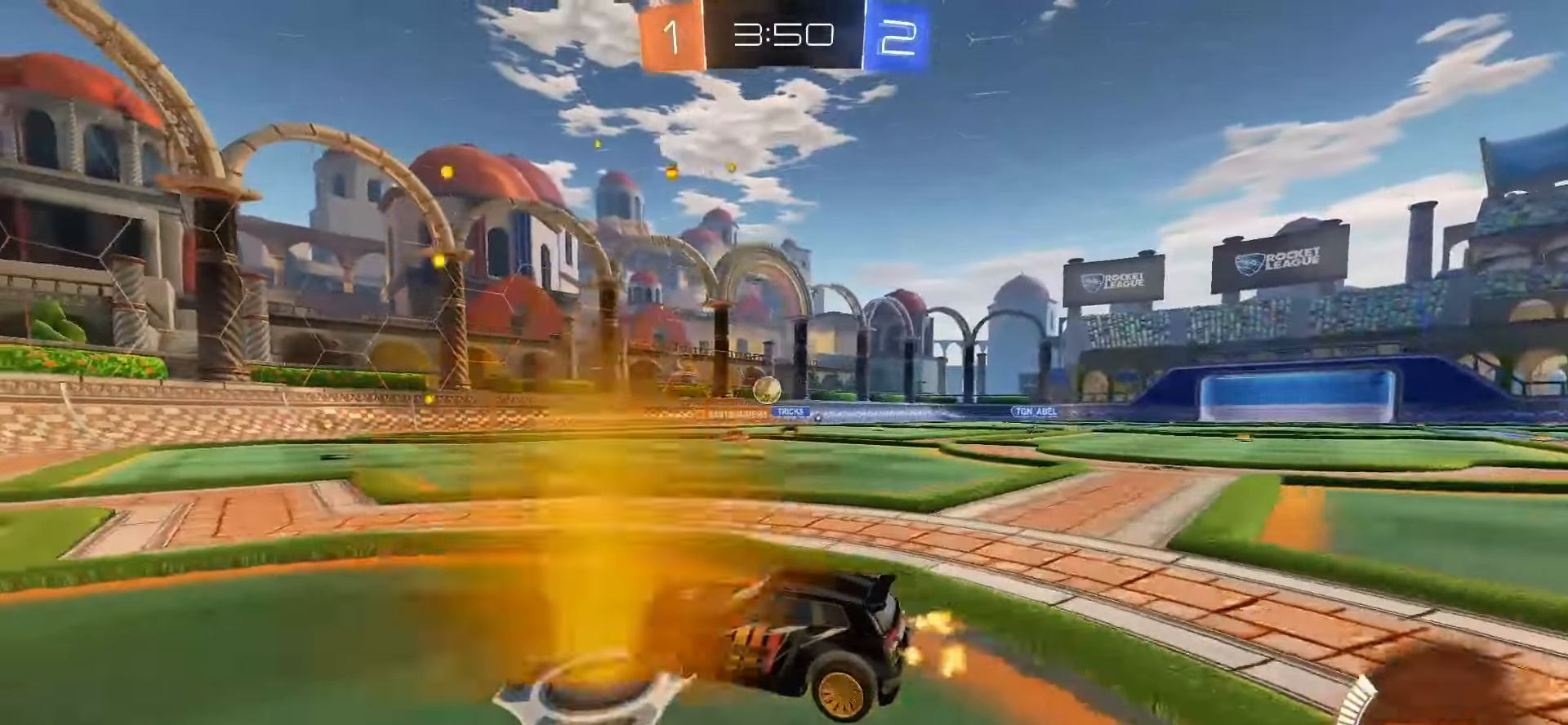
{"buttons": ["R2"], "left_stick": "right", "events": [[17, "R2", "up"], [17, "left_stick", "left"], [67, "R2", "down"], [367, "left_stick", "right"]]}
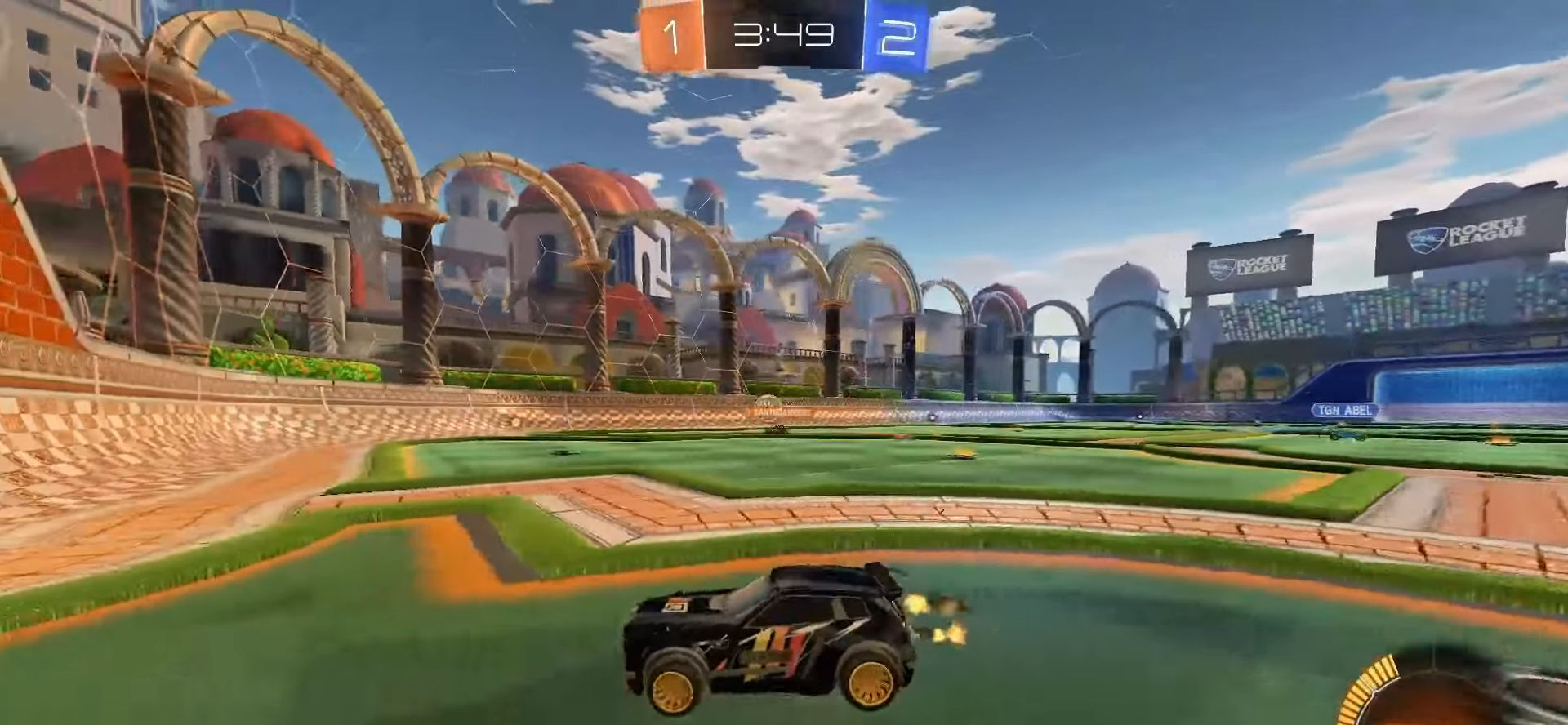
{"buttons": [], "left_stick": "down-right", "events": [[183, "left_stick", "center"], [283, "R2", "up"], [300, "left_stick", "left"], [500, "left_stick", "down-right"]]}
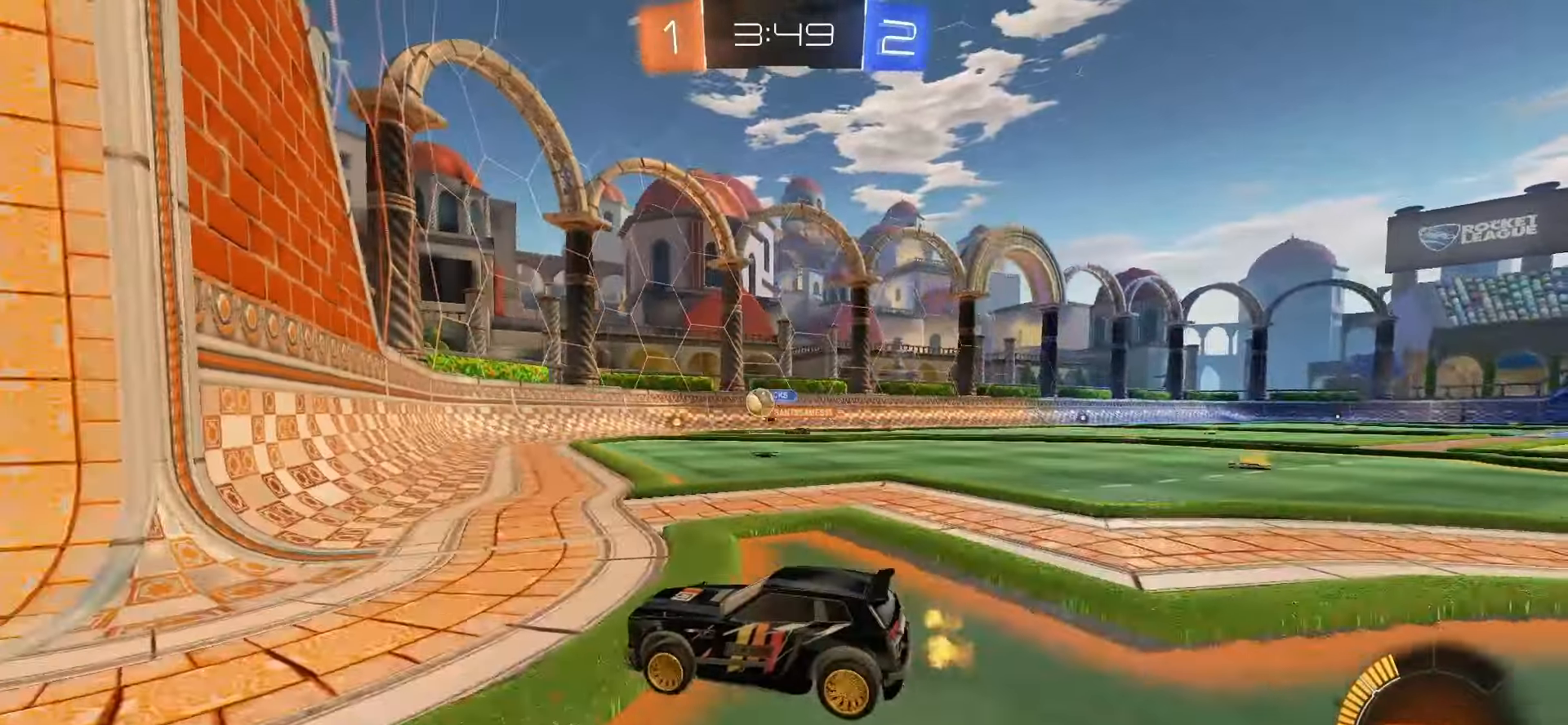
{"buttons": ["R2"], "left_stick": "center", "events": [[50, "L2", "down"], [167, "left_stick", "down-left"], [417, "L2", "up"], [433, "R2", "down"], [433, "left_stick", "center"]]}
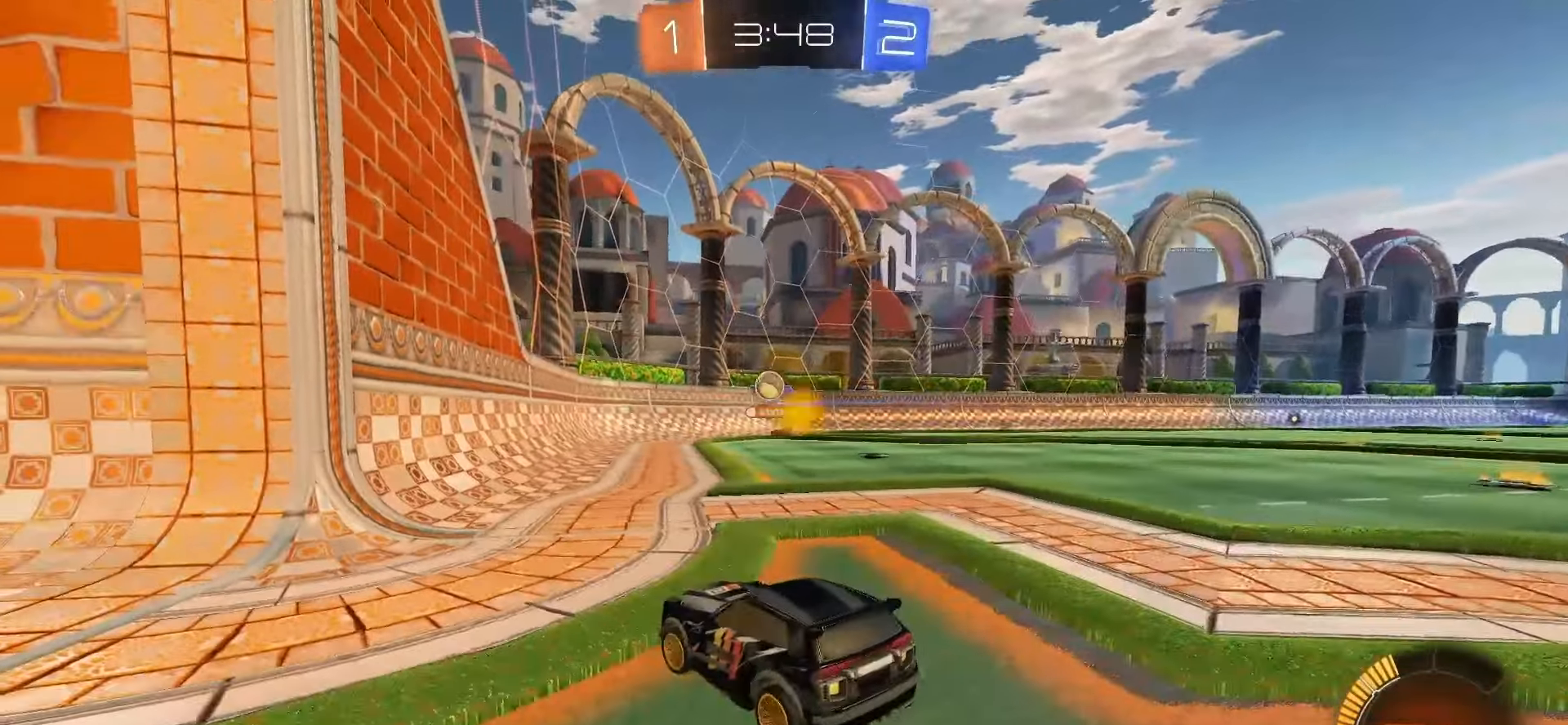
{"buttons": ["R2"], "left_stick": "right", "events": [[267, "left_stick", "right"]]}
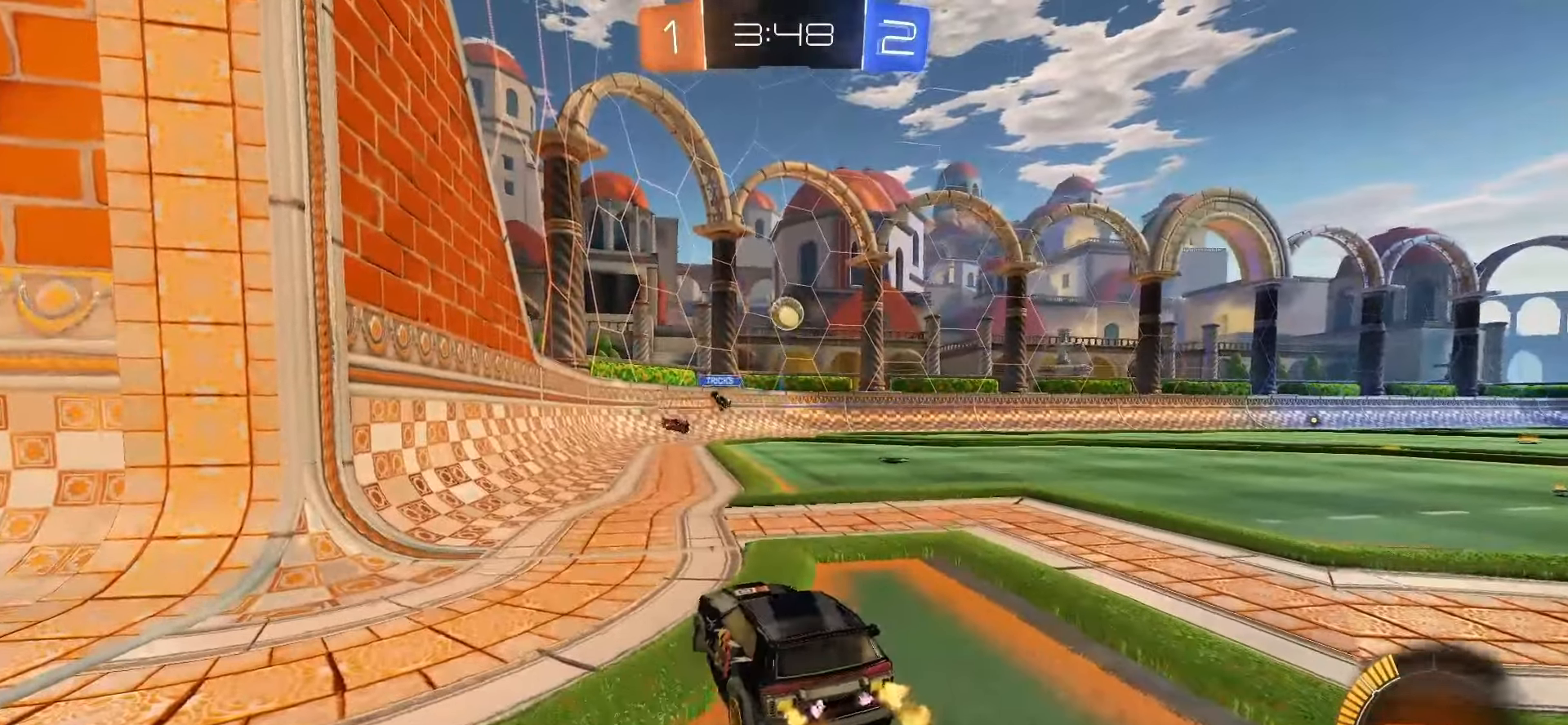
{"buttons": ["CROSS", "SQUARE", "R2"], "left_stick": "down", "events": [[217, "SQUARE", "down"], [233, "CROSS", "down"], [233, "left_stick", "down"], [350, "CROSS", "up"], [350, "SQUARE", "up"], [367, "left_stick", "center"], [400, "CROSS", "down"], [400, "SQUARE", "down"], [450, "left_stick", "down"]]}
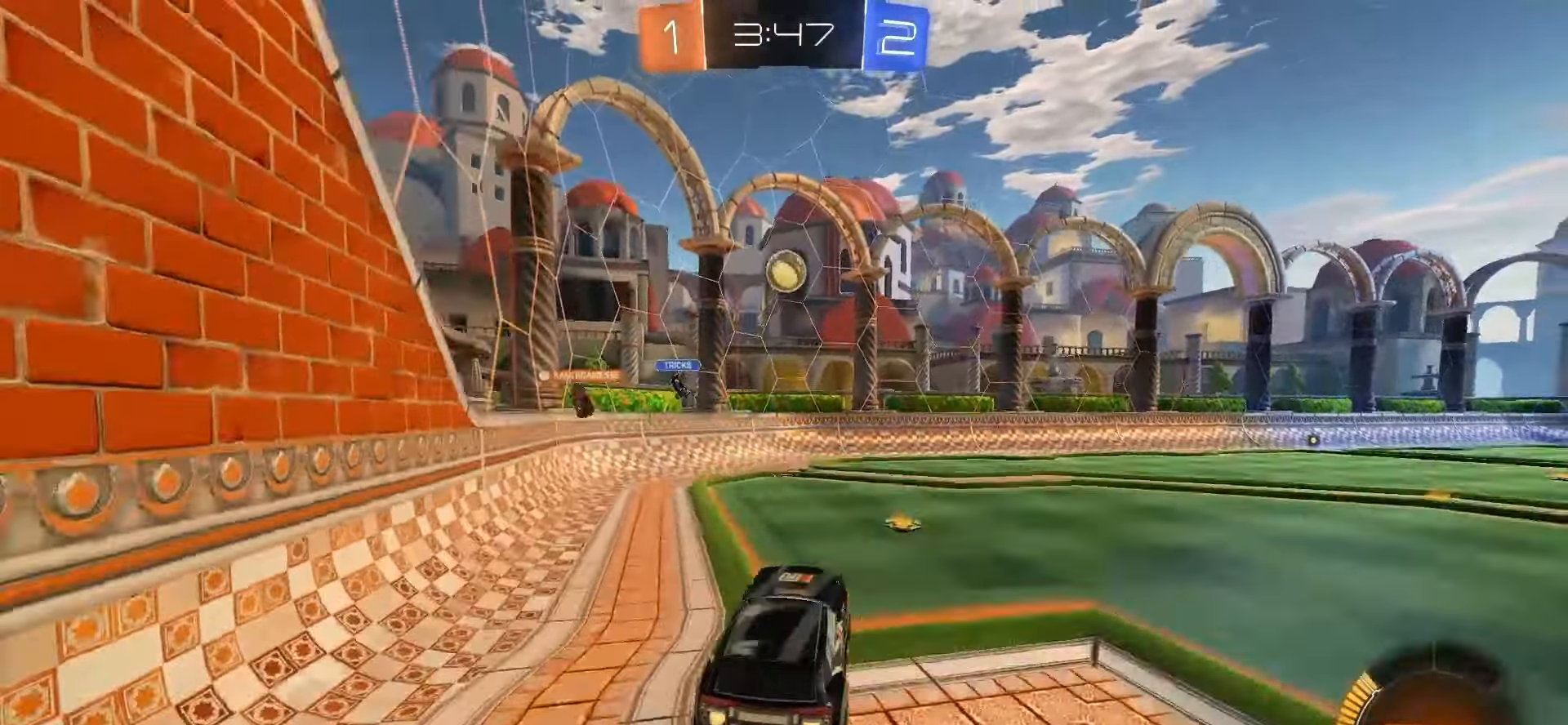
{"buttons": ["SQUARE"], "left_stick": "down-left", "events": [[100, "CROSS", "up"], [133, "R2", "up"], [133, "left_stick", "center"], [417, "left_stick", "down-left"]]}
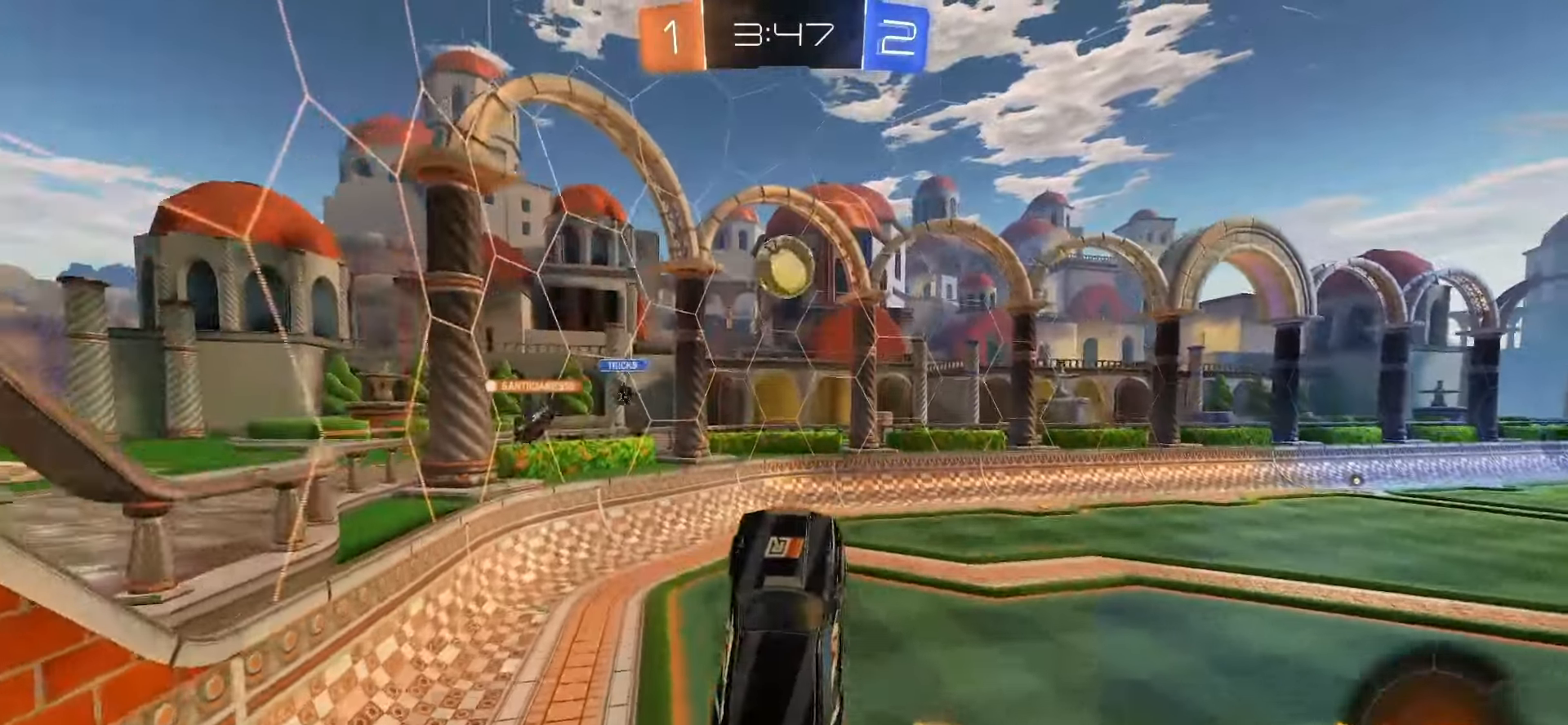
{"buttons": [], "left_stick": "up-right", "events": [[33, "left_stick", "center"], [183, "left_stick", "up"], [300, "SQUARE", "up"], [450, "left_stick", "up-right"]]}
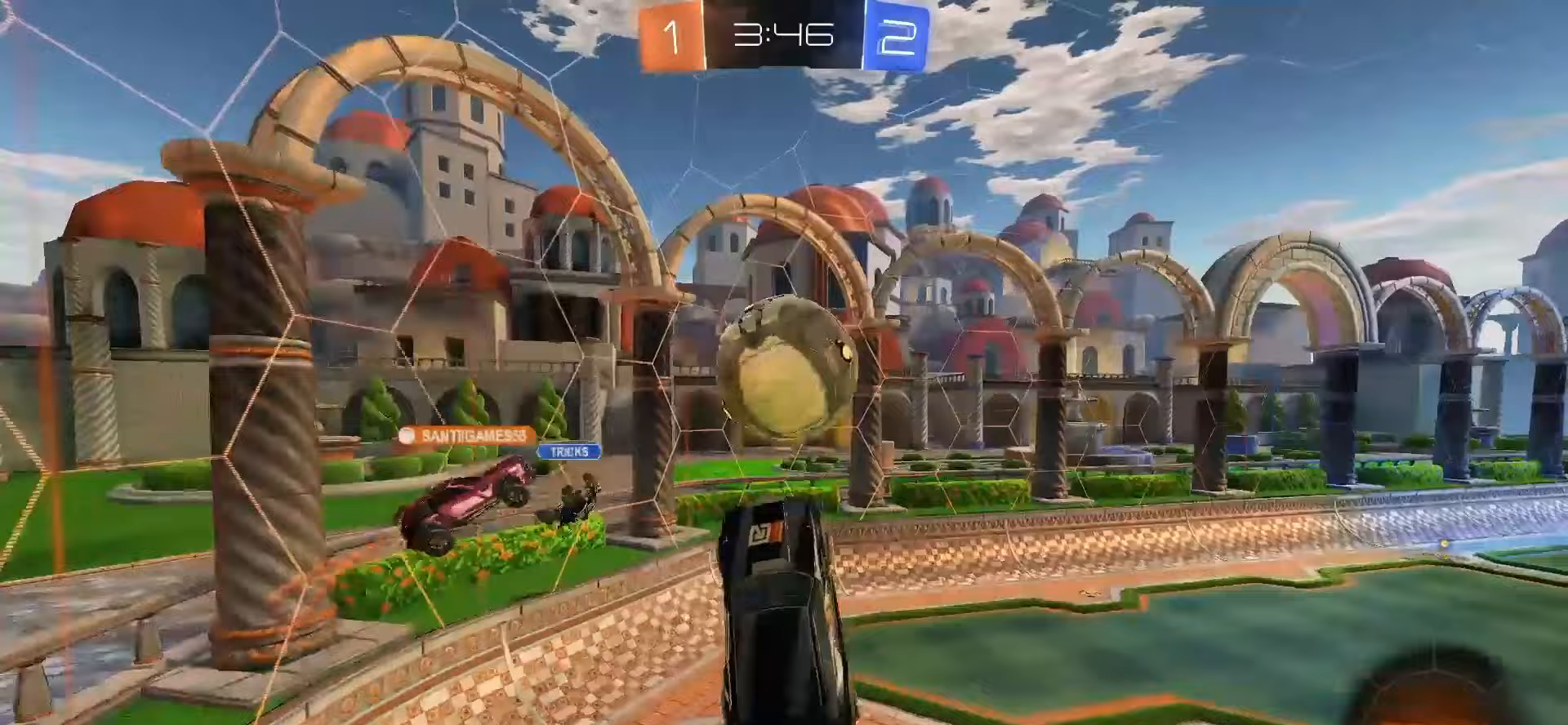
{"buttons": ["L1"], "left_stick": "down-left", "events": [[217, "L1", "down"], [300, "left_stick", "up-left"], [417, "left_stick", "down-left"]]}